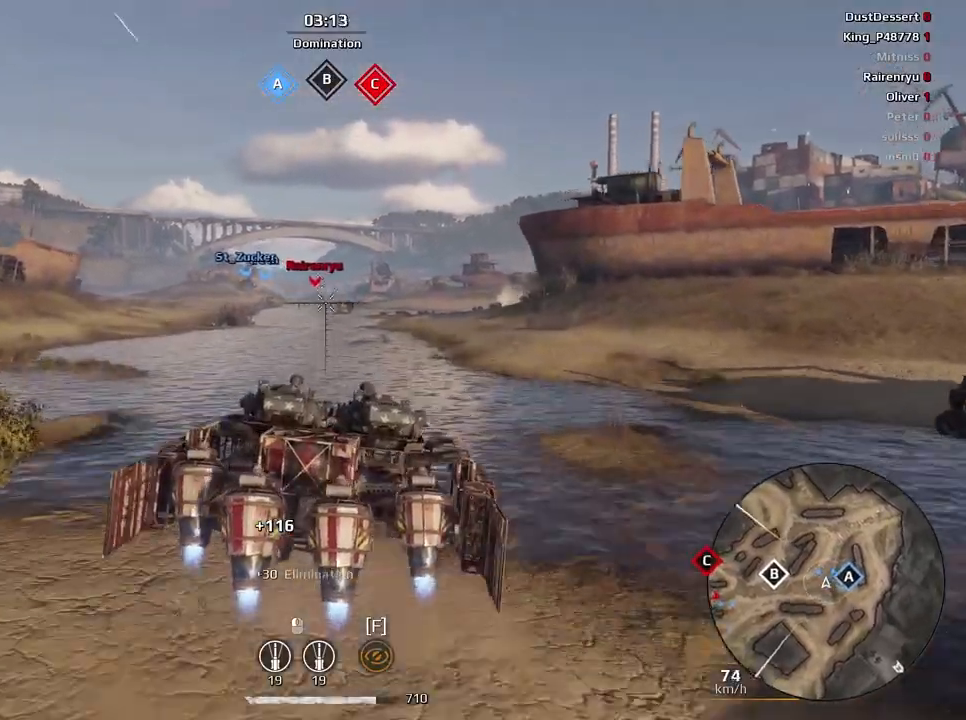
Gameplay with keyboard and mouse; each line is a JSON object with the keys and mouse buttons held at the frame after it. "events" lists presses ("down") and releases ("up") of "a", "ctrl", "d", "e", "f", "q", "r", "s", "shift", "space", "tab", "w", "mouse_left", "mouse_wheel", "mouse_right", "mouse_mb4" and "mouse_mb5" between this image and that frame as [ms after this image, input, new state], when the widget could be followed in between. "mouse_left", "mouse_wheel", "mouse_right", "mouse_mb4", "mouse_mb5" = the "left", "wheel", "right", "mb4", "mb5" buttons of the "mouse" list. No other keys are recorded. "wheel" means that the mouse wheel is clicked or scrolled. Mouse movement is not recorded.
{"keys": ["w"], "mouse": [], "events": []}
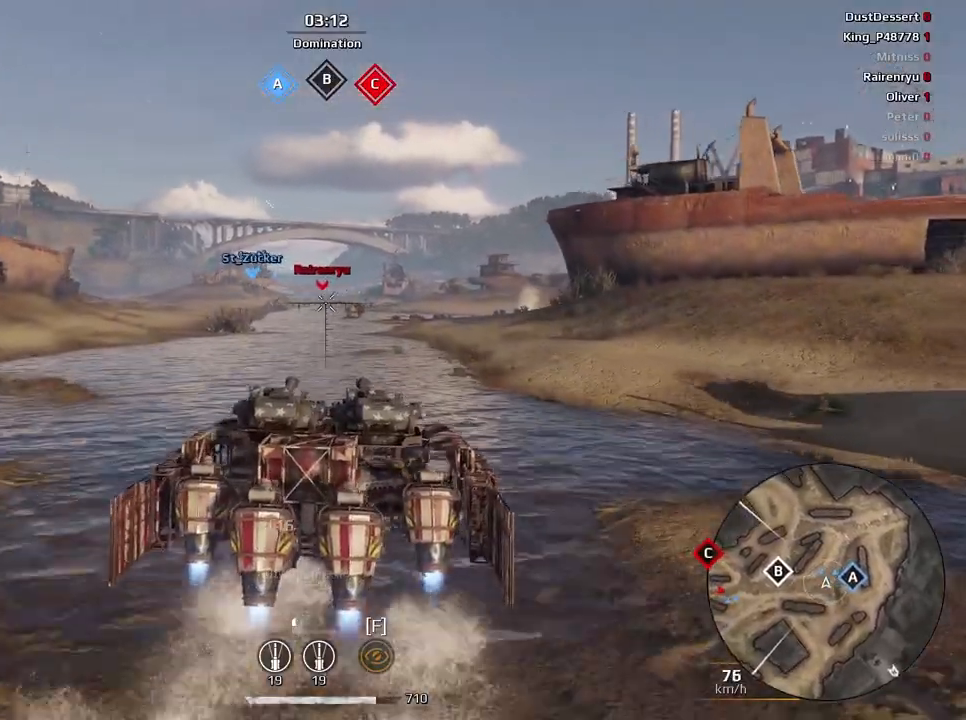
{"keys": ["w"], "mouse": [], "events": []}
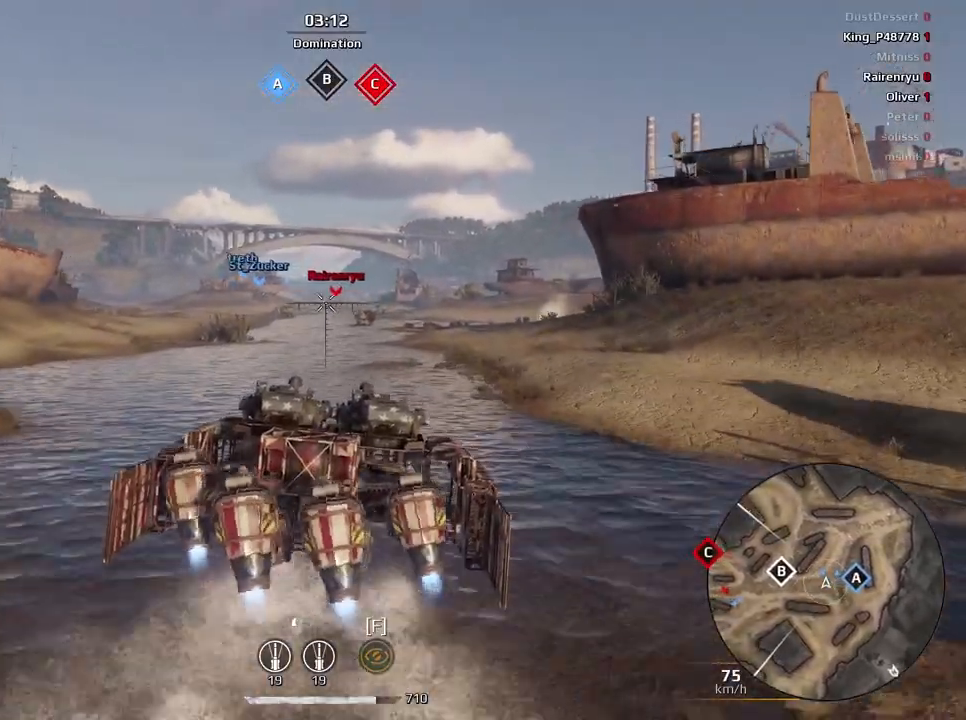
{"keys": ["w"], "mouse": [], "events": []}
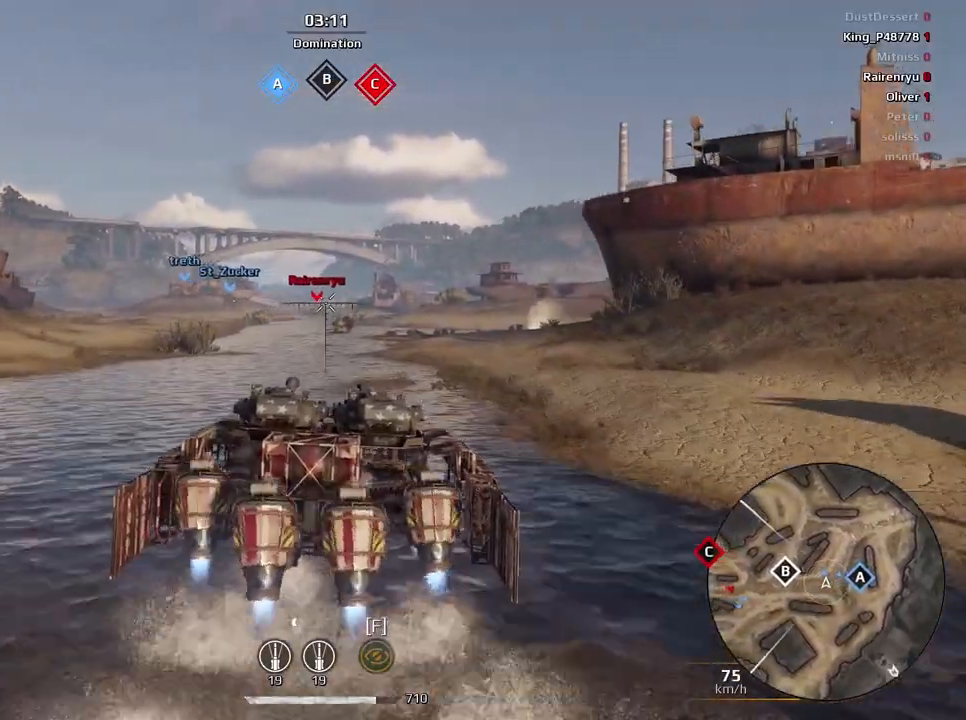
{"keys": ["w"], "mouse": [], "events": [[434, "mouse_left", "down"], [500, "mouse_left", "up"]]}
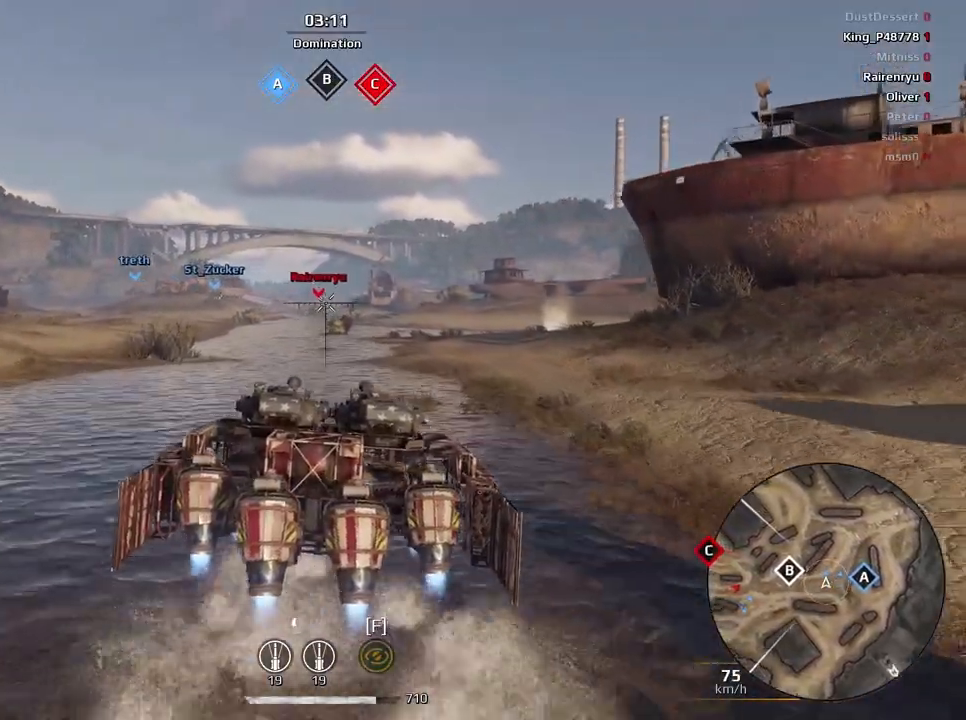
{"keys": [], "mouse": [], "events": [[334, "w", "up"]]}
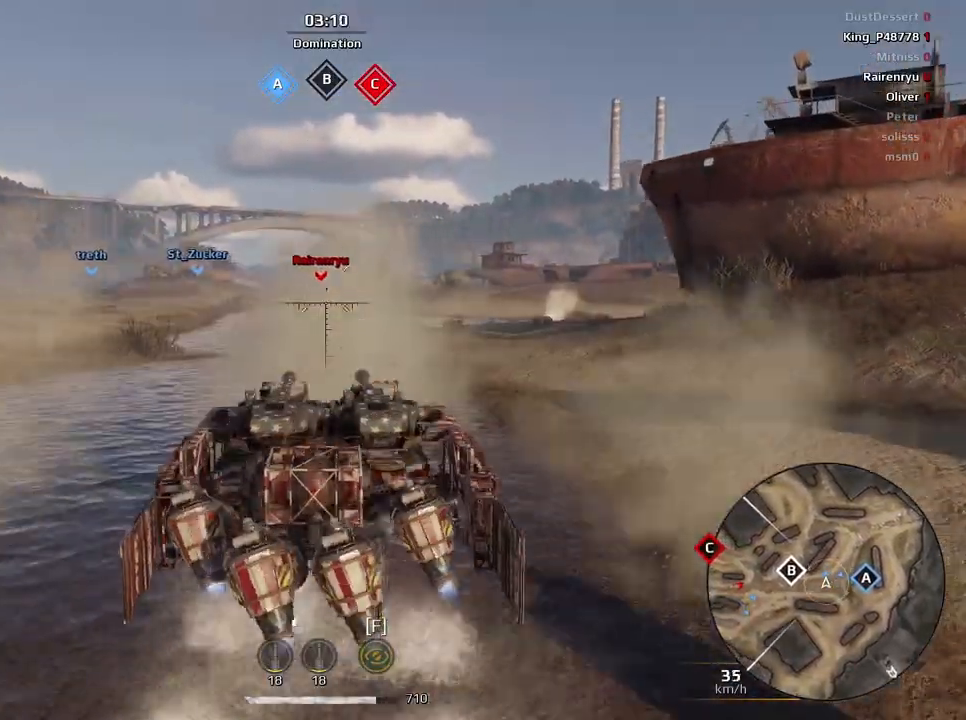
{"keys": ["d", "w"], "mouse": [], "events": [[401, "w", "down"], [434, "d", "down"]]}
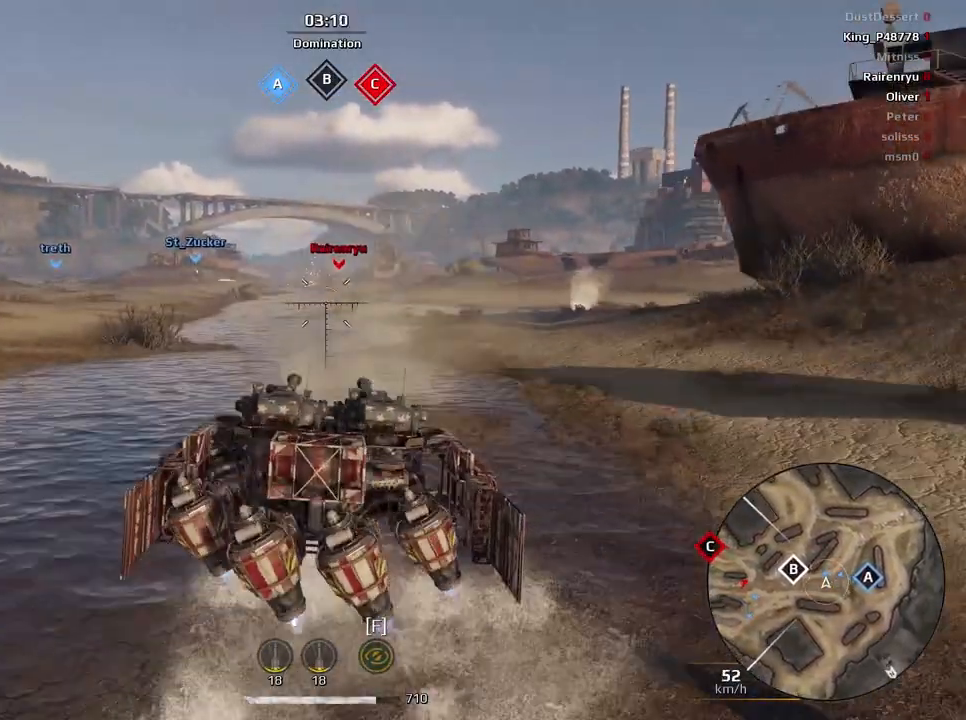
{"keys": [], "mouse": [], "events": [[100, "d", "up"], [267, "w", "up"]]}
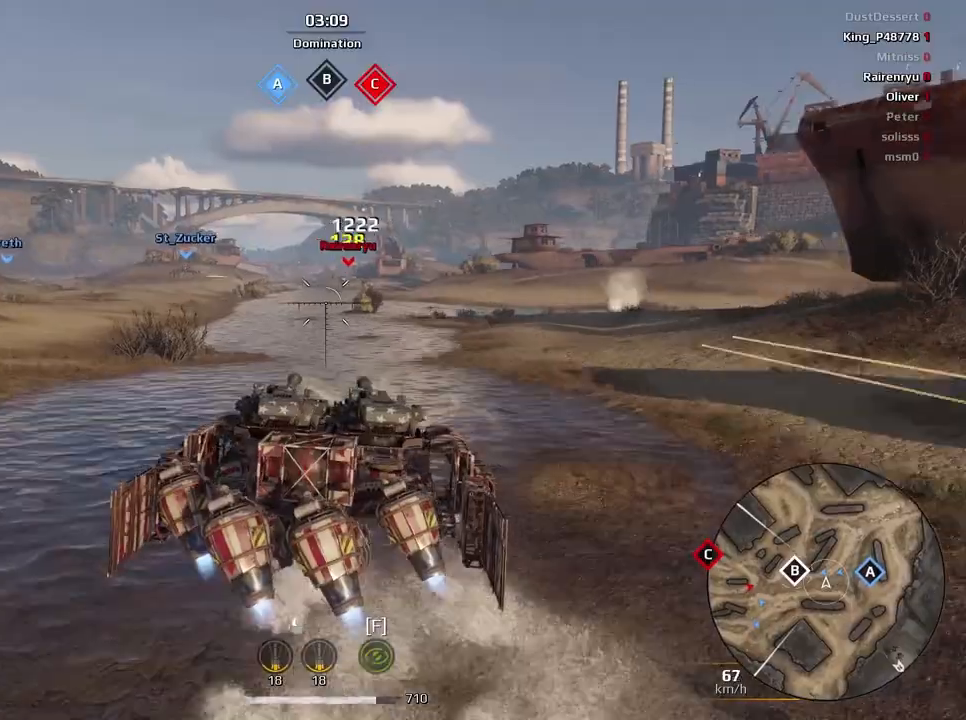
{"keys": ["s"], "mouse": [], "events": [[134, "s", "down"], [167, "d", "down"], [267, "d", "up"]]}
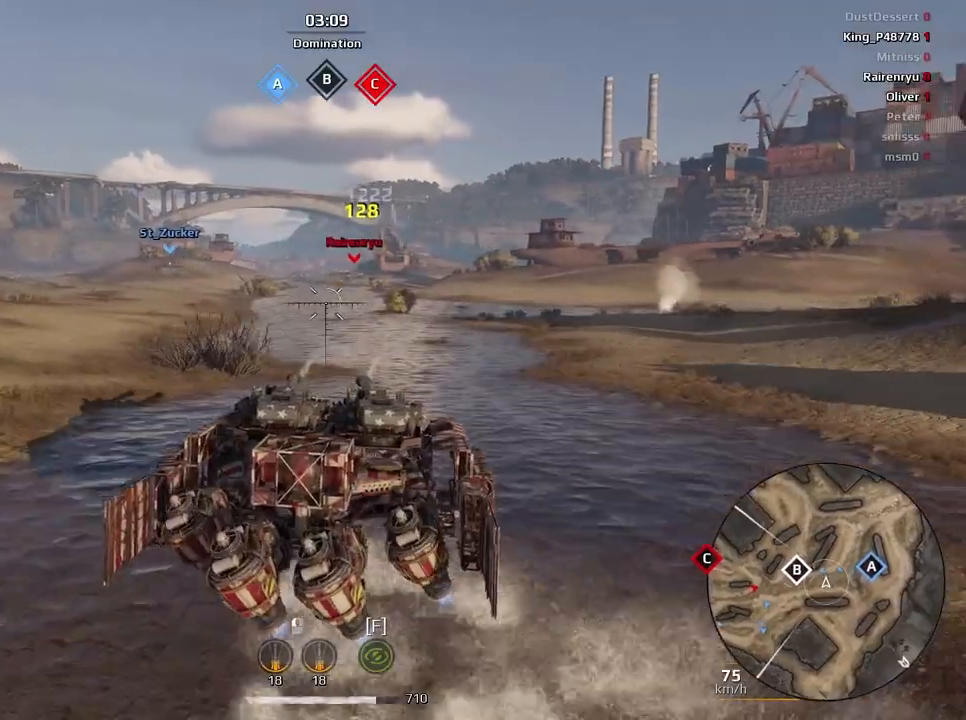
{"keys": ["e"], "mouse": [], "events": [[100, "e", "down"], [200, "s", "up"]]}
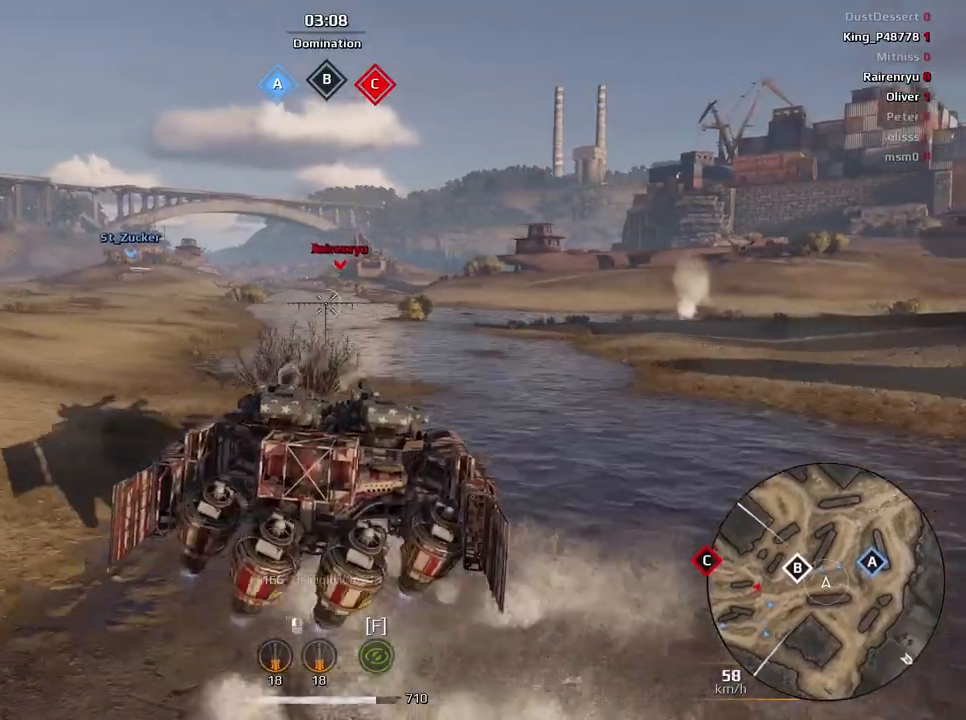
{"keys": ["w"], "mouse": [], "events": [[234, "w", "down"], [267, "e", "up"]]}
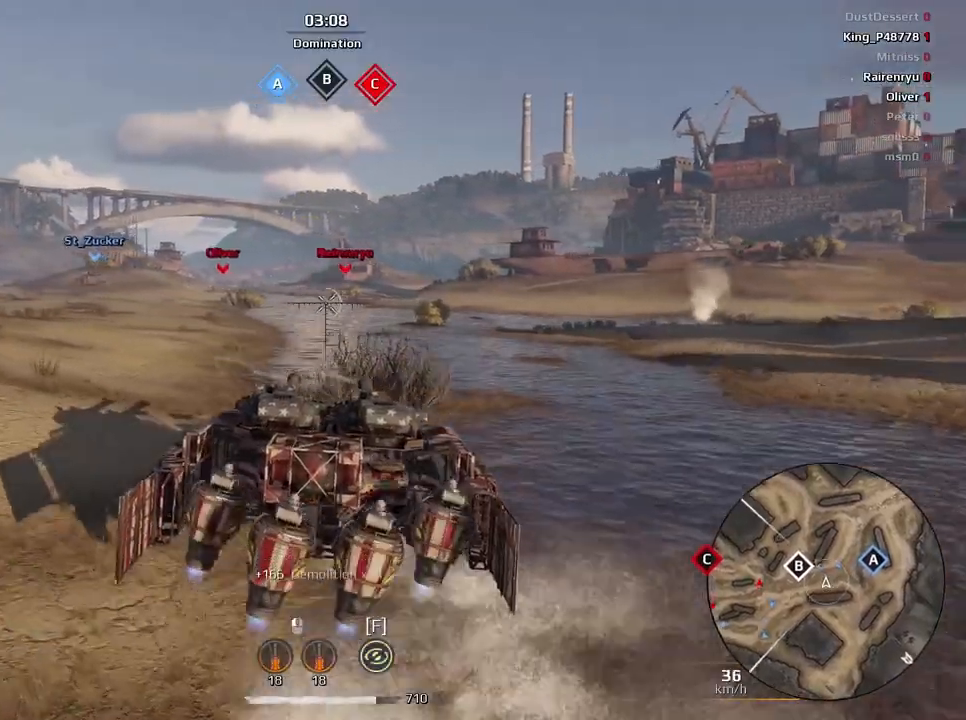
{"keys": ["d", "w"], "mouse": [], "events": [[467, "d", "down"]]}
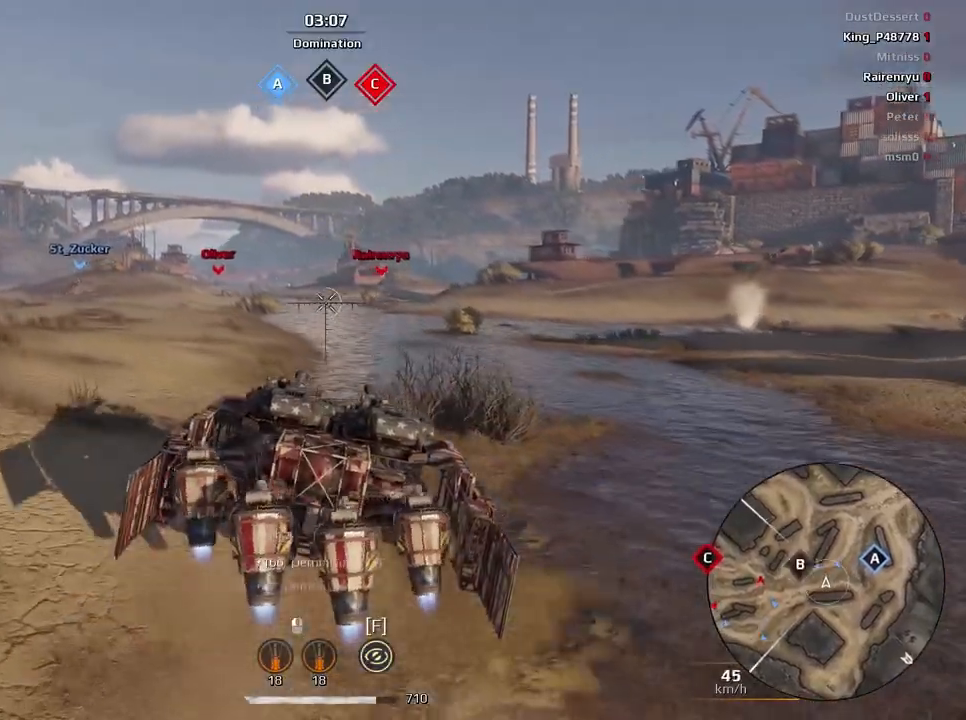
{"keys": ["w"], "mouse": [], "events": [[201, "d", "up"]]}
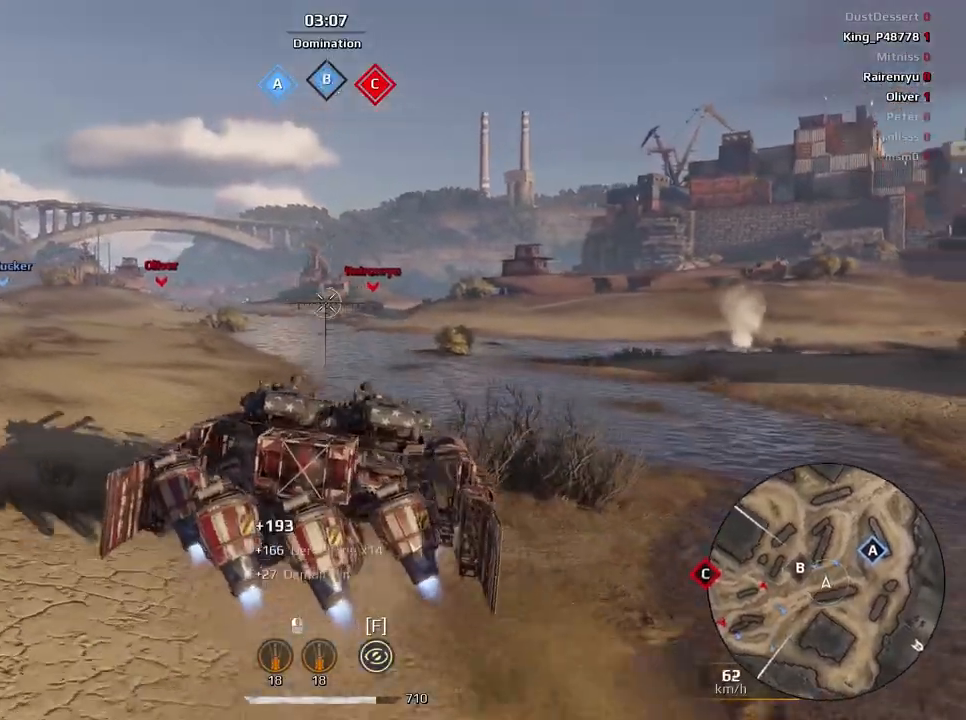
{"keys": [], "mouse": [], "events": [[500, "w", "up"]]}
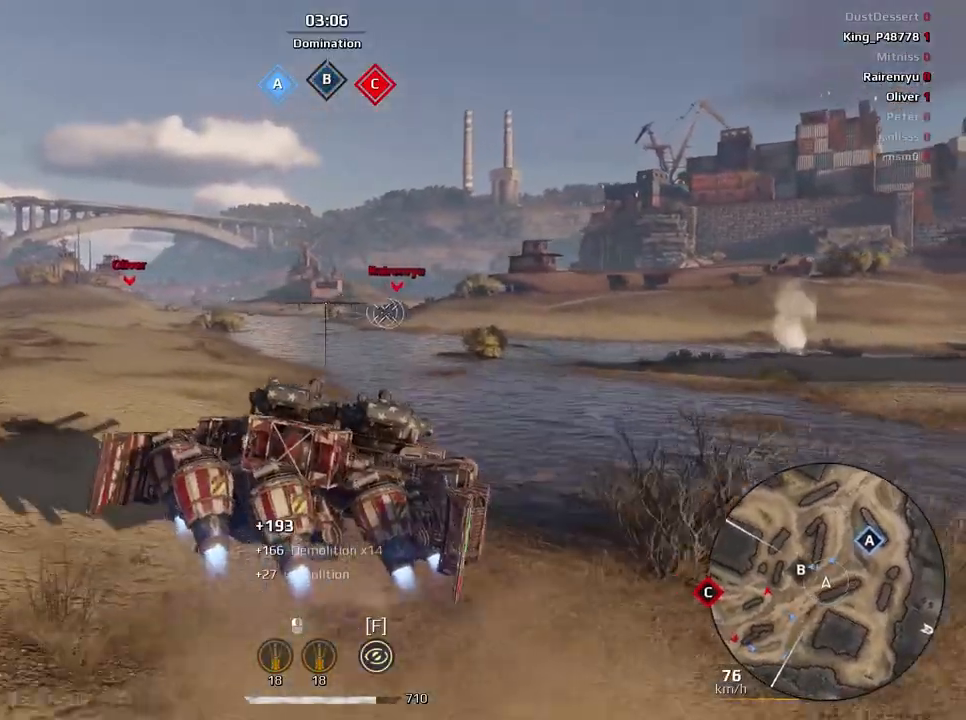
{"keys": ["d", "w"], "mouse": [], "events": [[134, "w", "down"], [201, "w", "up"], [468, "w", "down"], [501, "d", "down"]]}
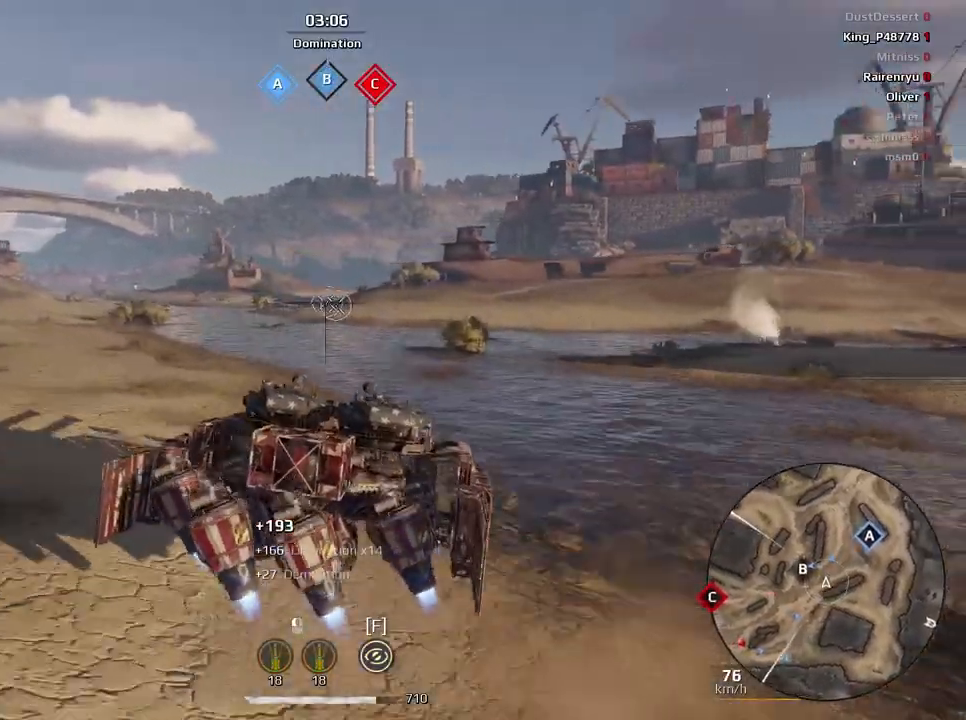
{"keys": ["d", "w"], "mouse": [], "events": [[100, "d", "up"], [167, "w", "up"], [434, "w", "down"], [500, "d", "down"]]}
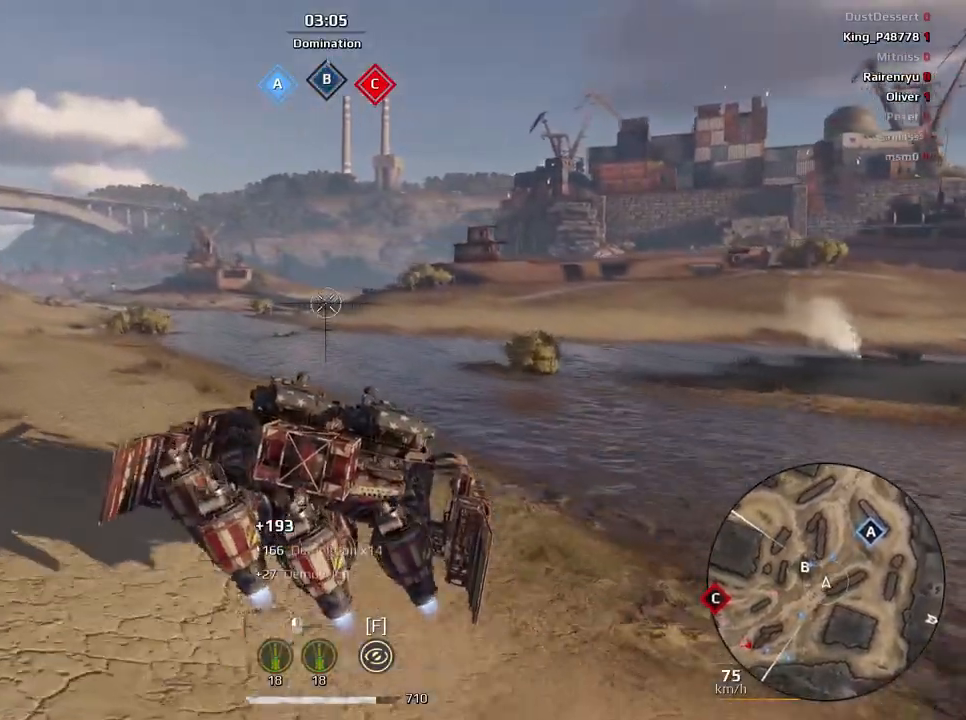
{"keys": [], "mouse": [], "events": [[134, "d", "up"], [167, "w", "up"]]}
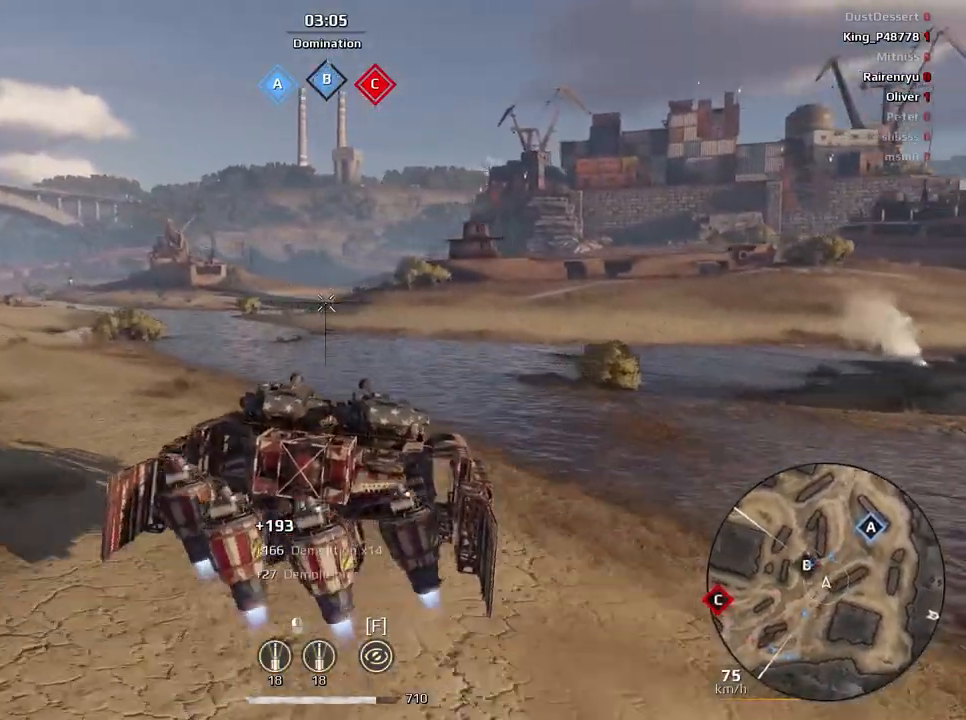
{"keys": [], "mouse": [], "events": [[367, "d", "down"], [367, "w", "down"], [500, "d", "up"], [500, "w", "up"]]}
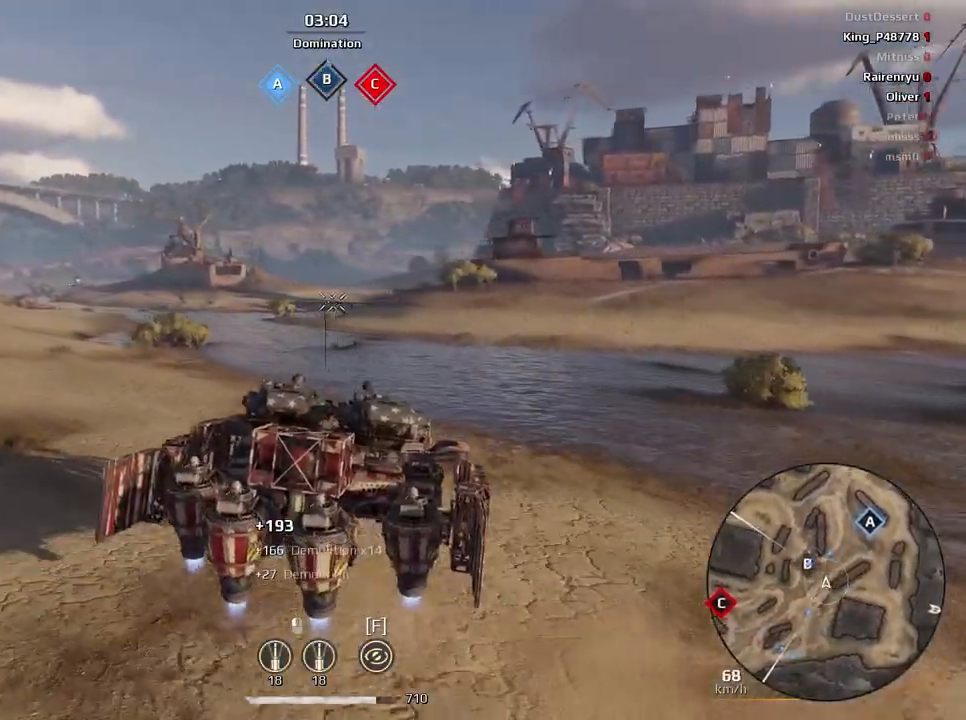
{"keys": ["w"], "mouse": [], "events": [[267, "w", "down"]]}
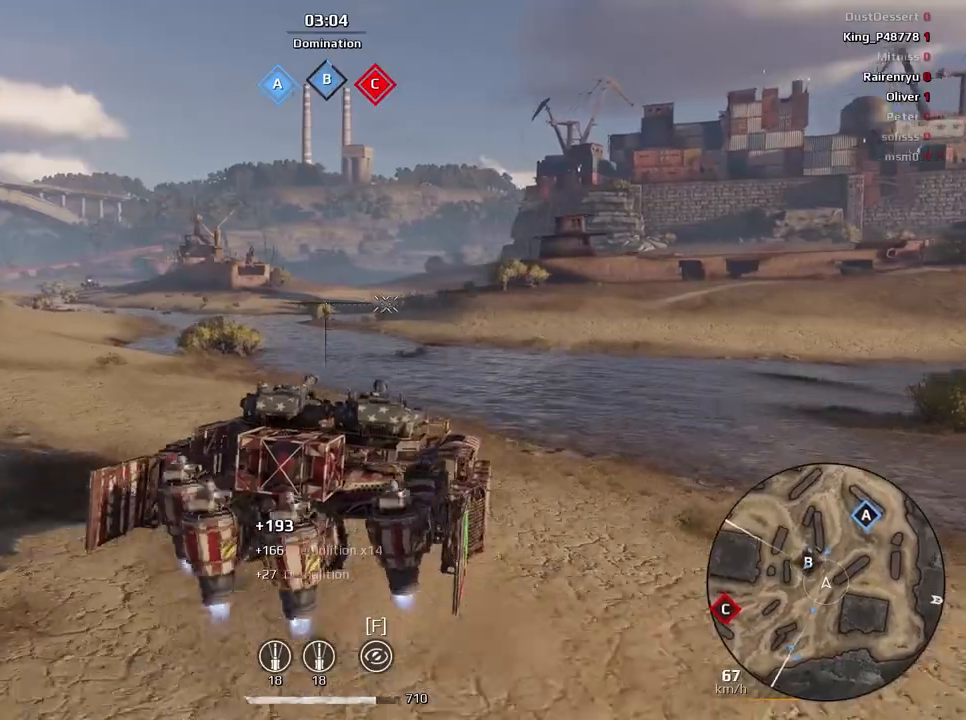
{"keys": ["e"], "mouse": [], "events": [[100, "w", "up"], [500, "e", "down"]]}
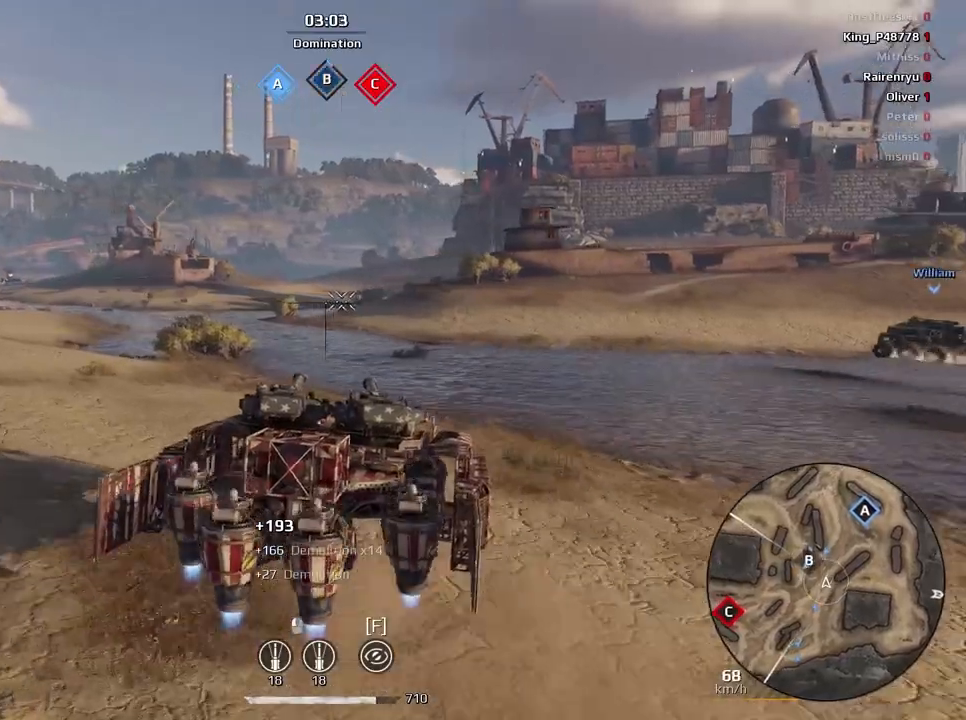
{"keys": ["s"], "mouse": [], "events": [[234, "e", "up"], [334, "s", "down"]]}
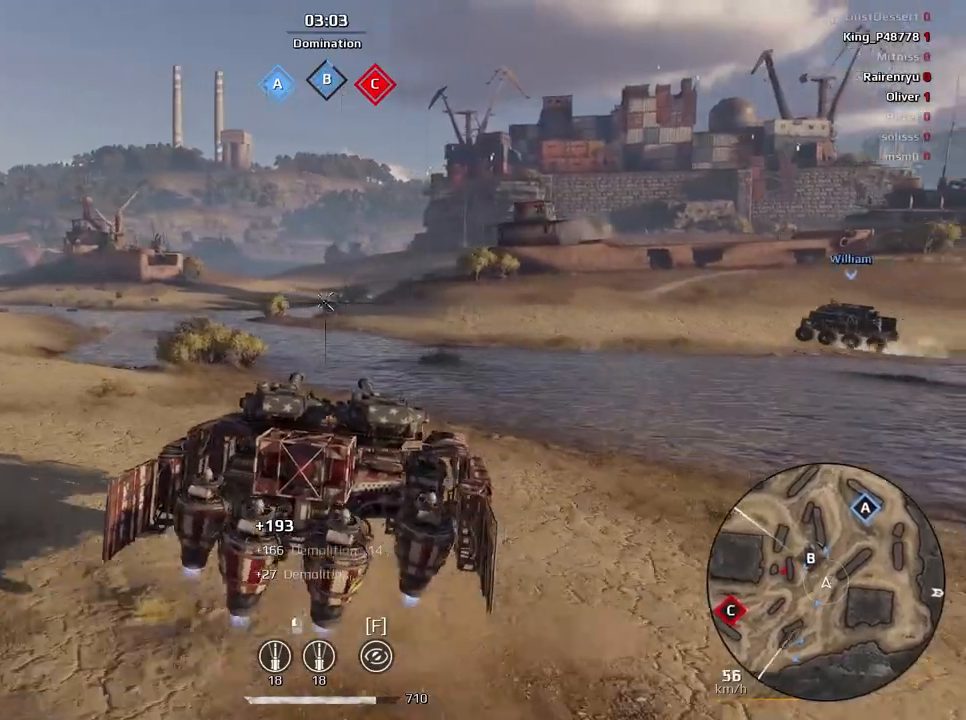
{"keys": ["e", "s"], "mouse": [], "events": [[133, "d", "down"], [267, "d", "up"], [367, "a", "down"], [400, "a", "up"], [500, "e", "down"]]}
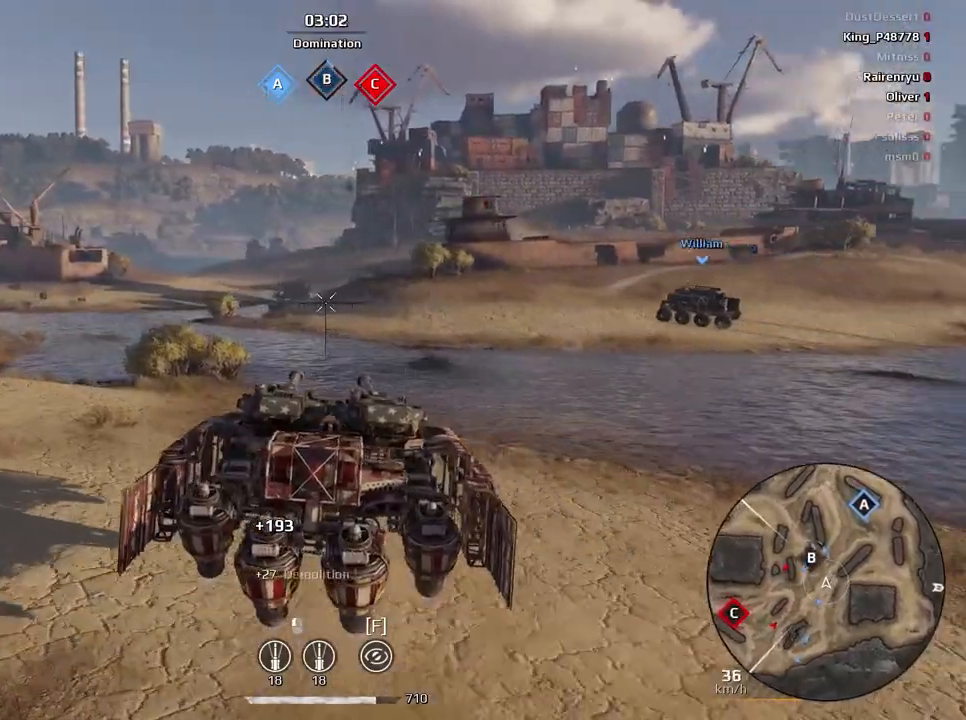
{"keys": ["a", "e"], "mouse": [], "events": [[167, "s", "up"], [267, "a", "down"]]}
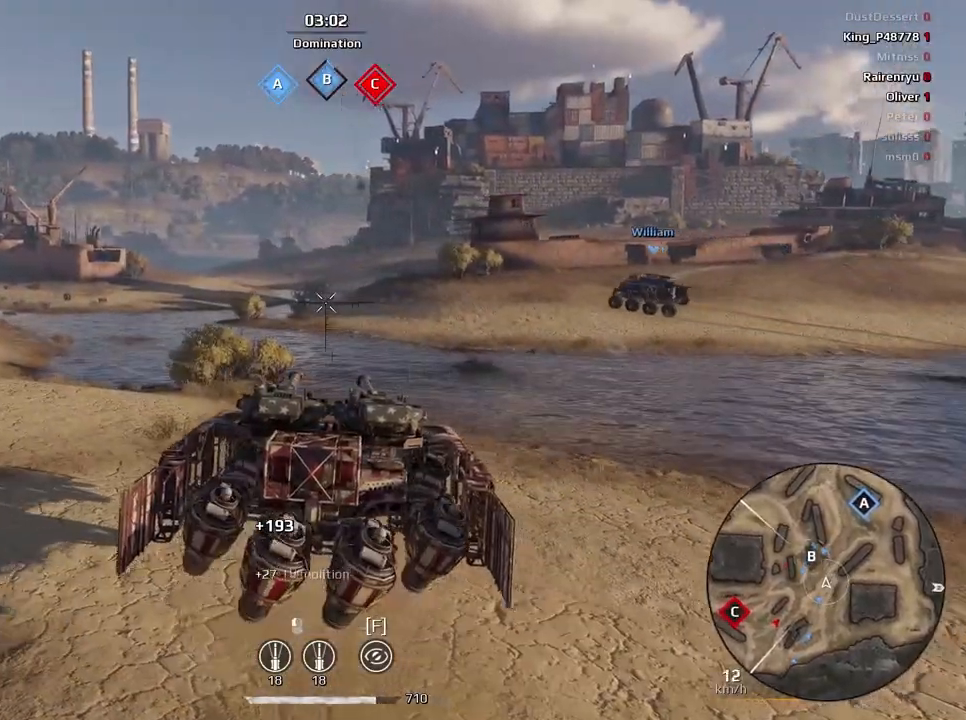
{"keys": ["e"], "mouse": [], "events": [[67, "a", "up"], [234, "a", "down"], [400, "a", "up"]]}
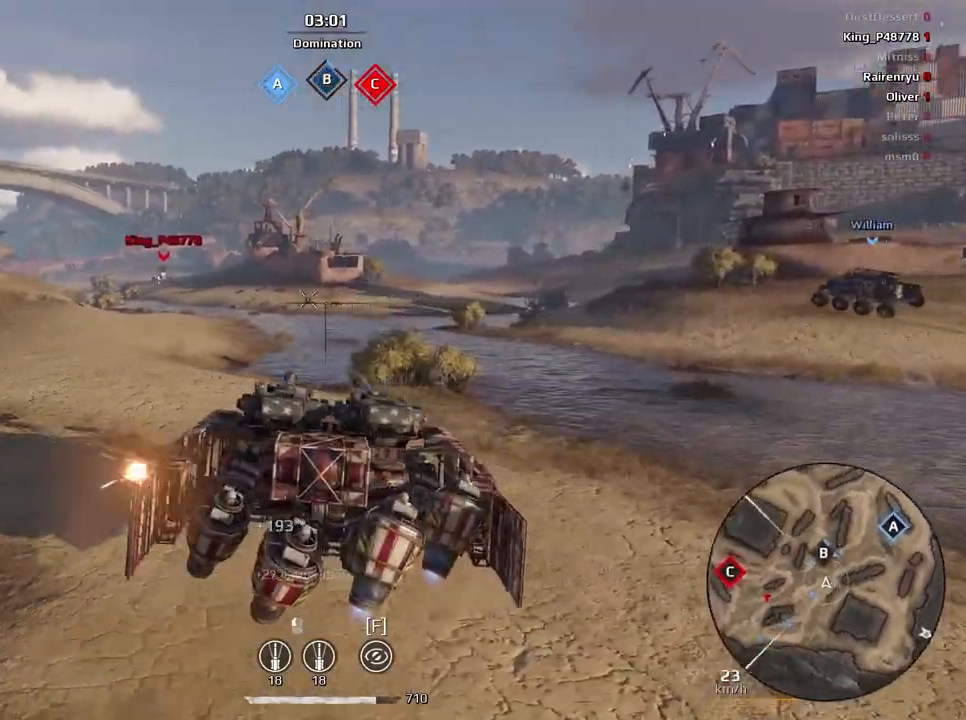
{"keys": ["d"], "mouse": [], "events": [[67, "e", "up"], [301, "d", "down"]]}
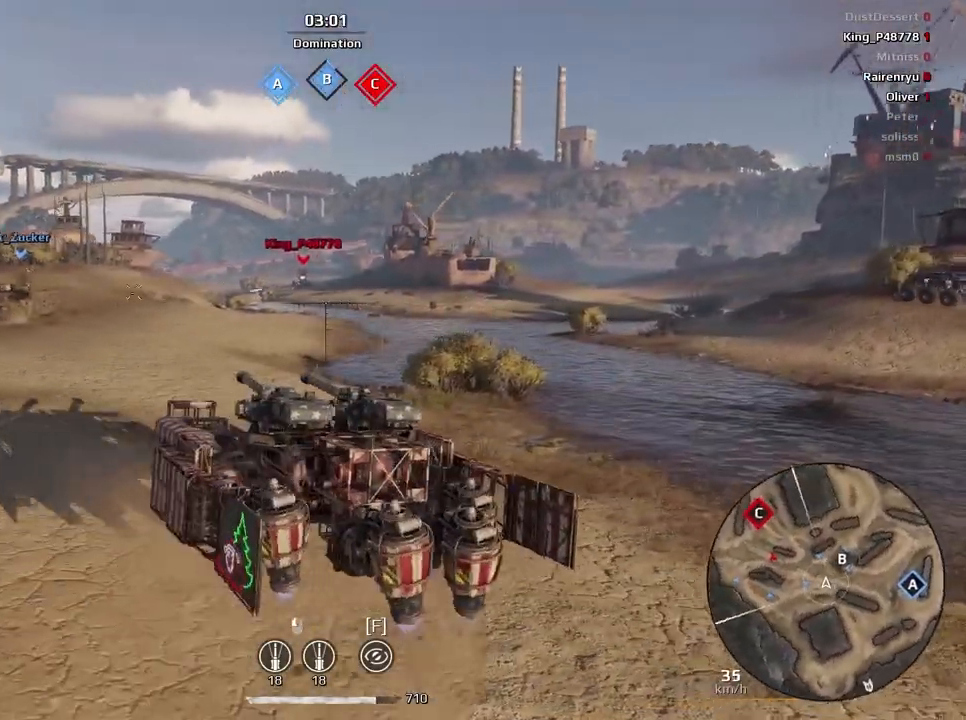
{"keys": [], "mouse": [], "events": [[234, "d", "up"], [300, "w", "down"], [434, "w", "up"]]}
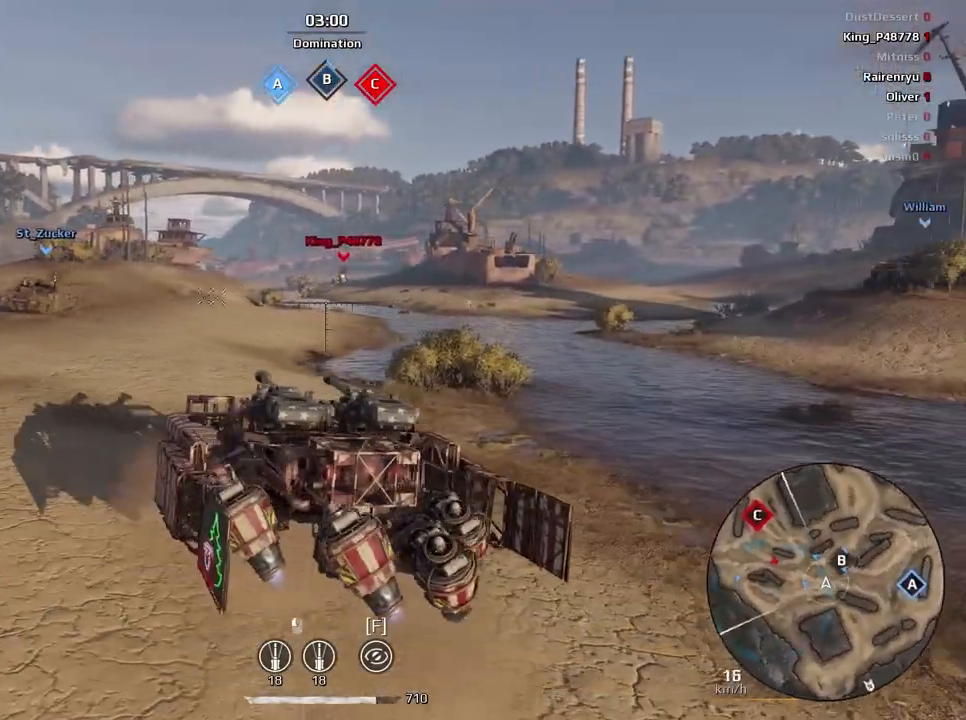
{"keys": [], "mouse": [], "events": []}
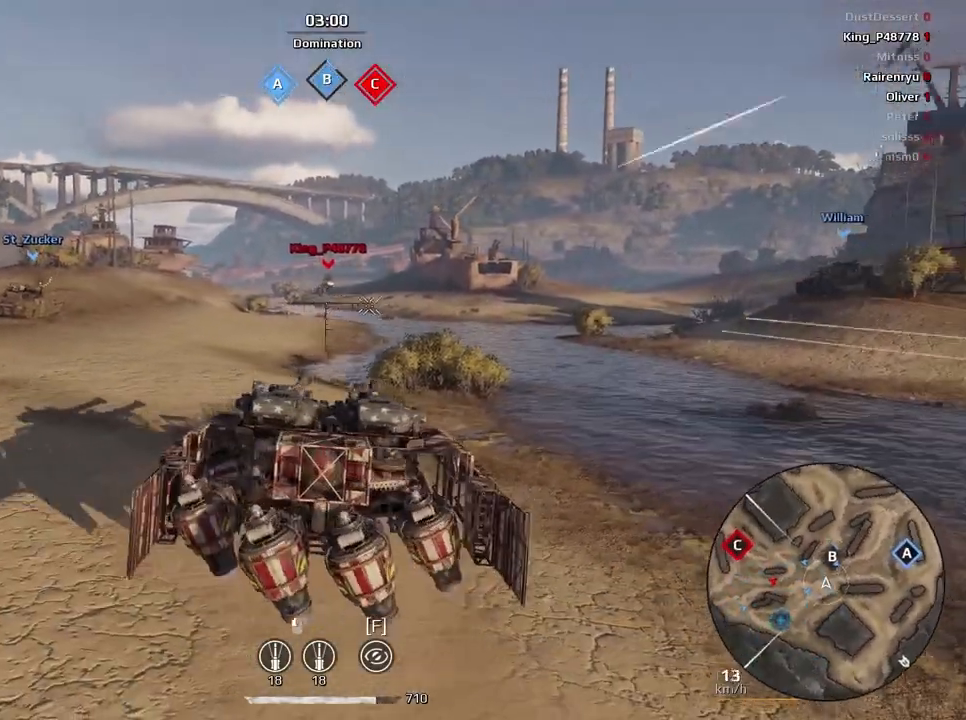
{"keys": ["e"], "mouse": [], "events": [[67, "a", "down"], [100, "w", "down"], [133, "e", "down"], [200, "a", "up"], [200, "w", "up"]]}
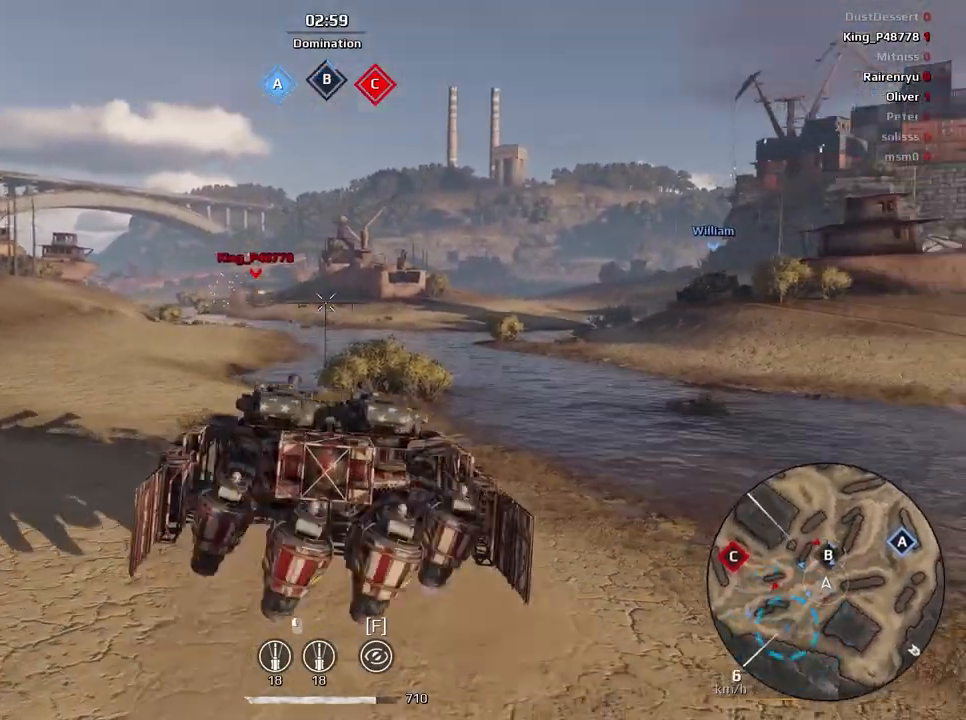
{"keys": [], "mouse": [], "events": [[201, "e", "up"]]}
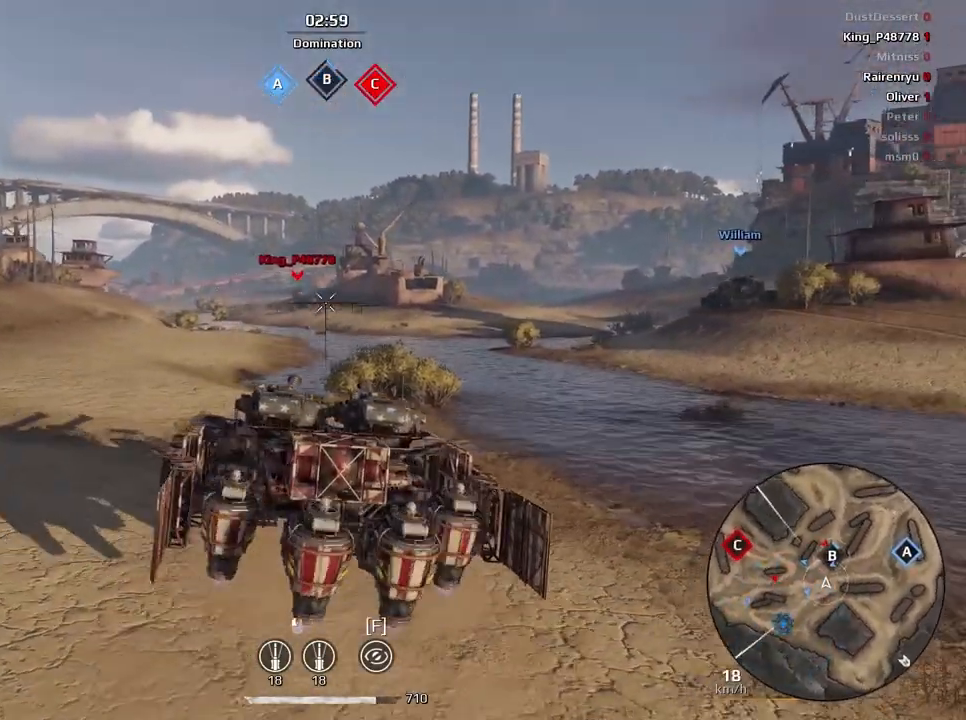
{"keys": ["e"], "mouse": [], "events": [[67, "mouse_left", "down"], [133, "mouse_left", "up"], [434, "e", "down"]]}